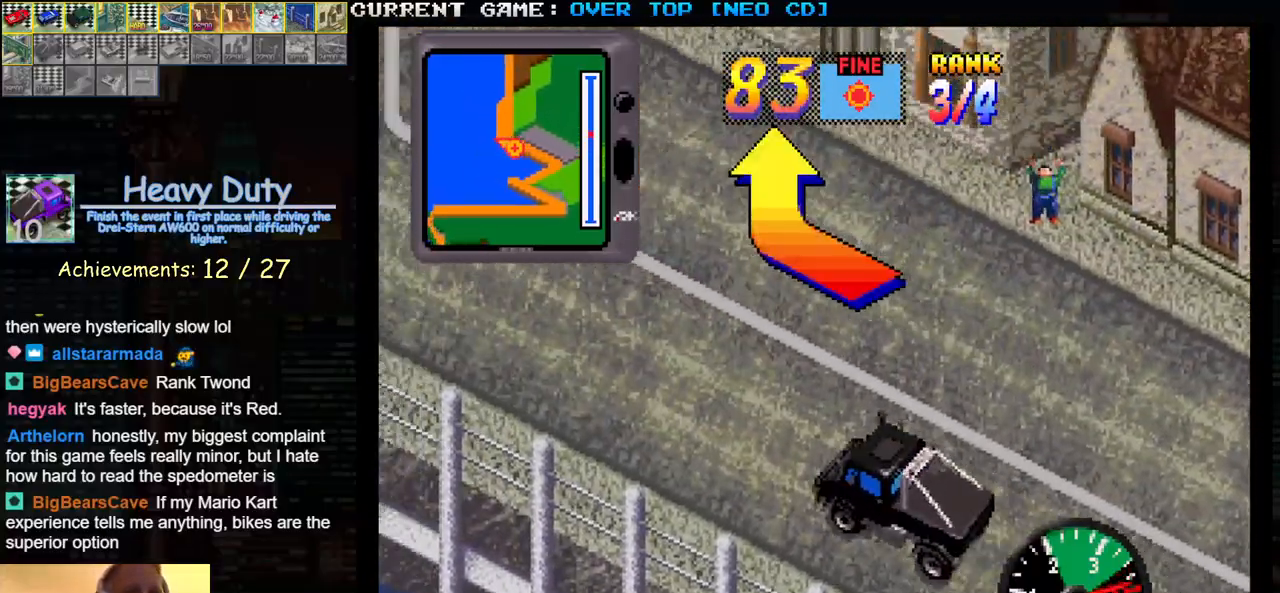
Gameplay with a controller (arcade stick); each line is a JSON object with the inputs held at the frame after it. "events" lists button and stick changes between this image and that frame as [ms after this image, input, new state], when the widget could be followed in between. Not read: L3 R3.
{"buttons": ["SQUARE"], "left_stick": "right", "events": [[100, "left_stick", "right"]]}
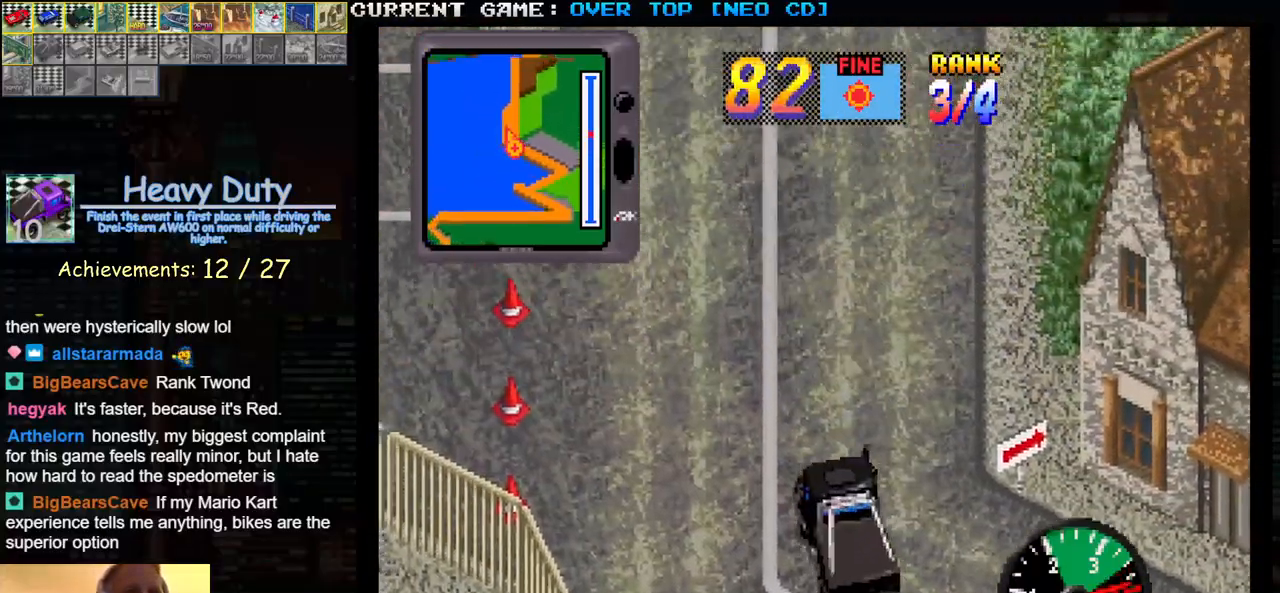
{"buttons": ["SQUARE"], "left_stick": "right", "events": [[100, "left_stick", "center"], [167, "left_stick", "left"], [267, "left_stick", "center"], [367, "left_stick", "right"]]}
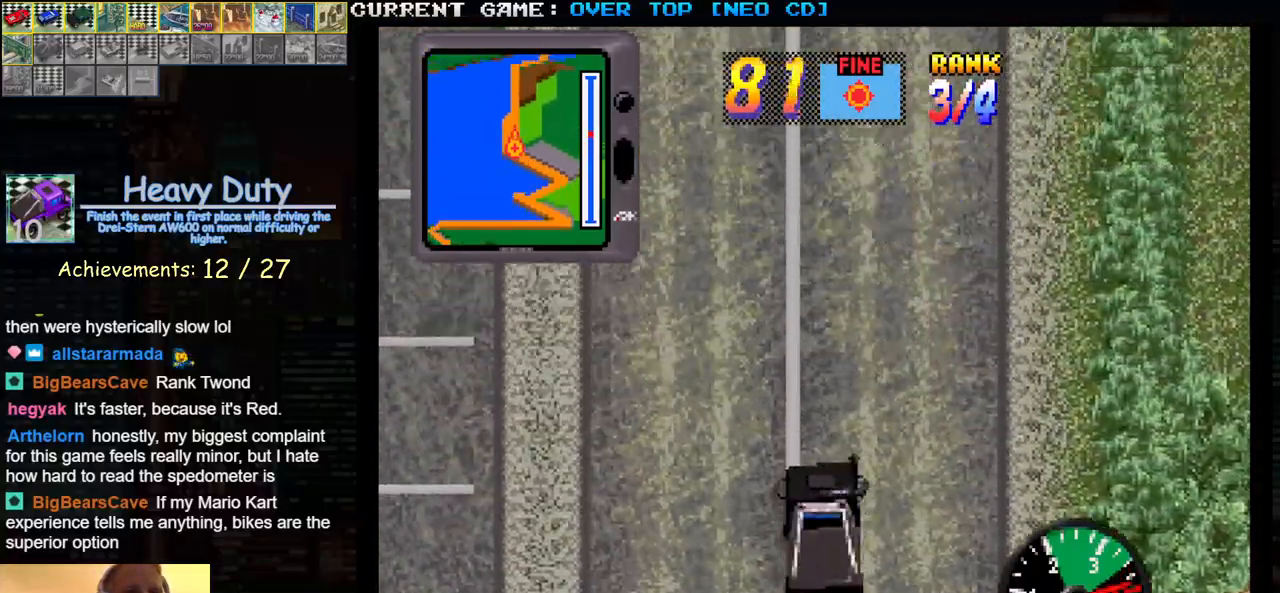
{"buttons": ["SQUARE"], "left_stick": "center", "events": [[67, "left_stick", "center"]]}
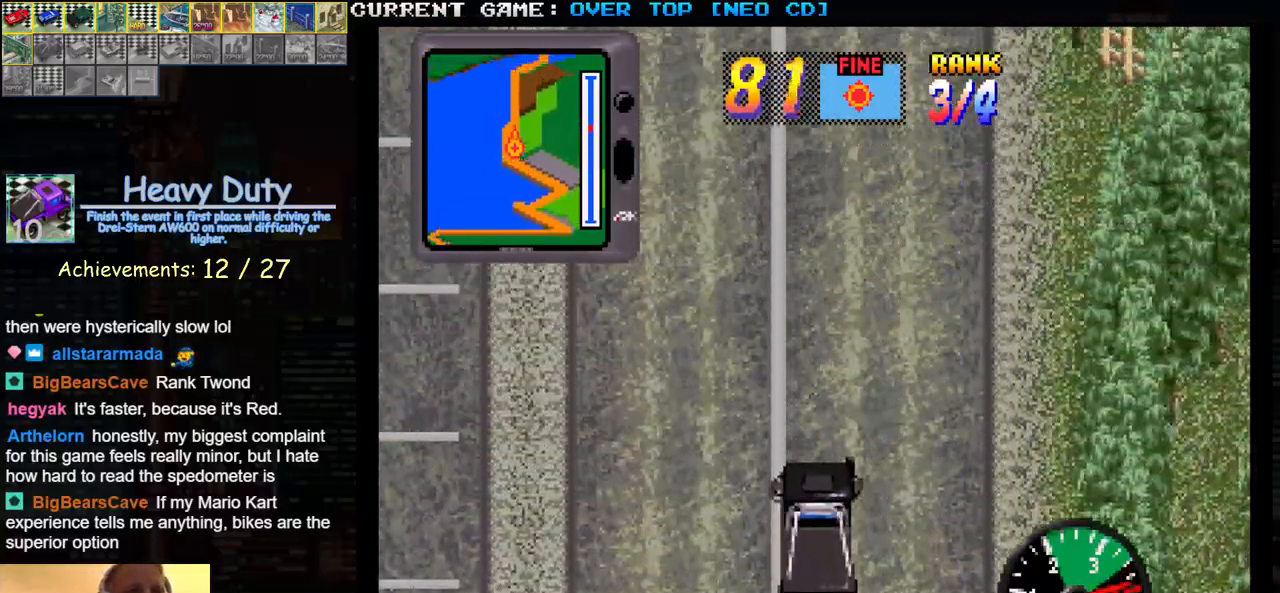
{"buttons": ["SQUARE"], "left_stick": "center", "events": []}
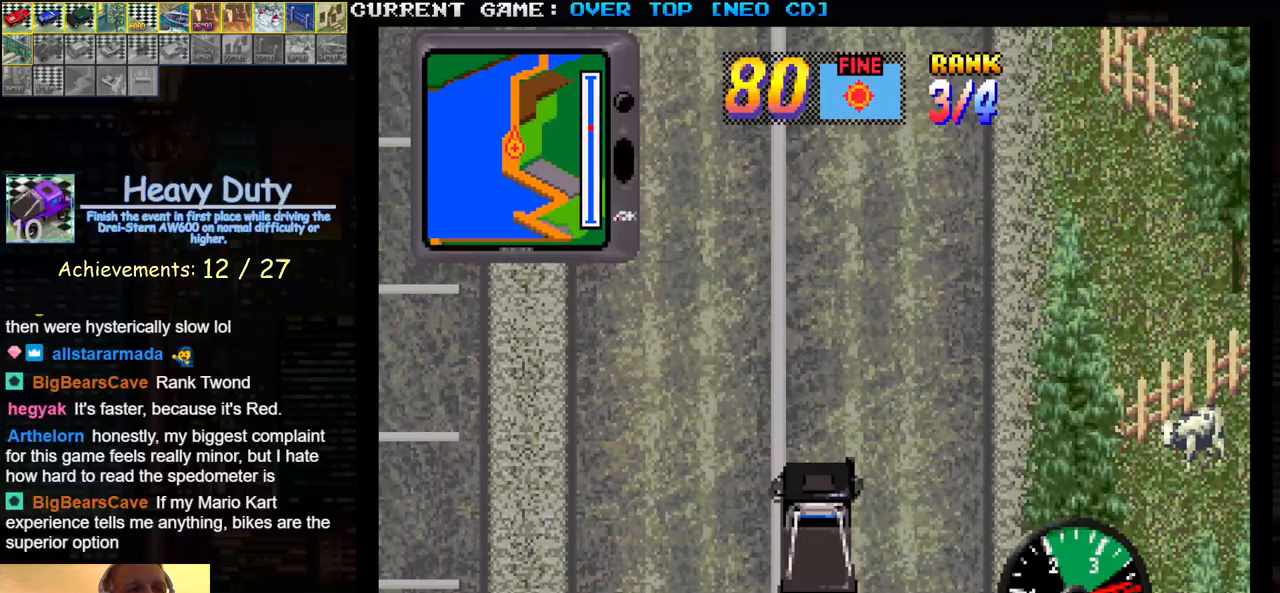
{"buttons": ["SQUARE"], "left_stick": "center", "events": []}
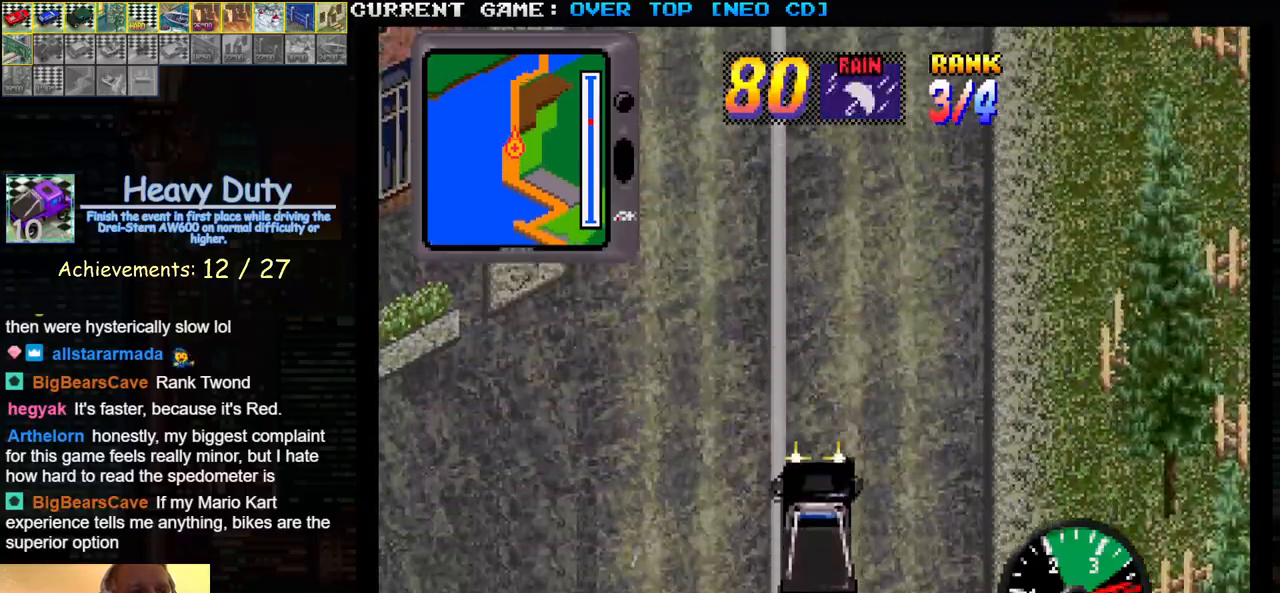
{"buttons": ["SQUARE"], "left_stick": "center", "events": []}
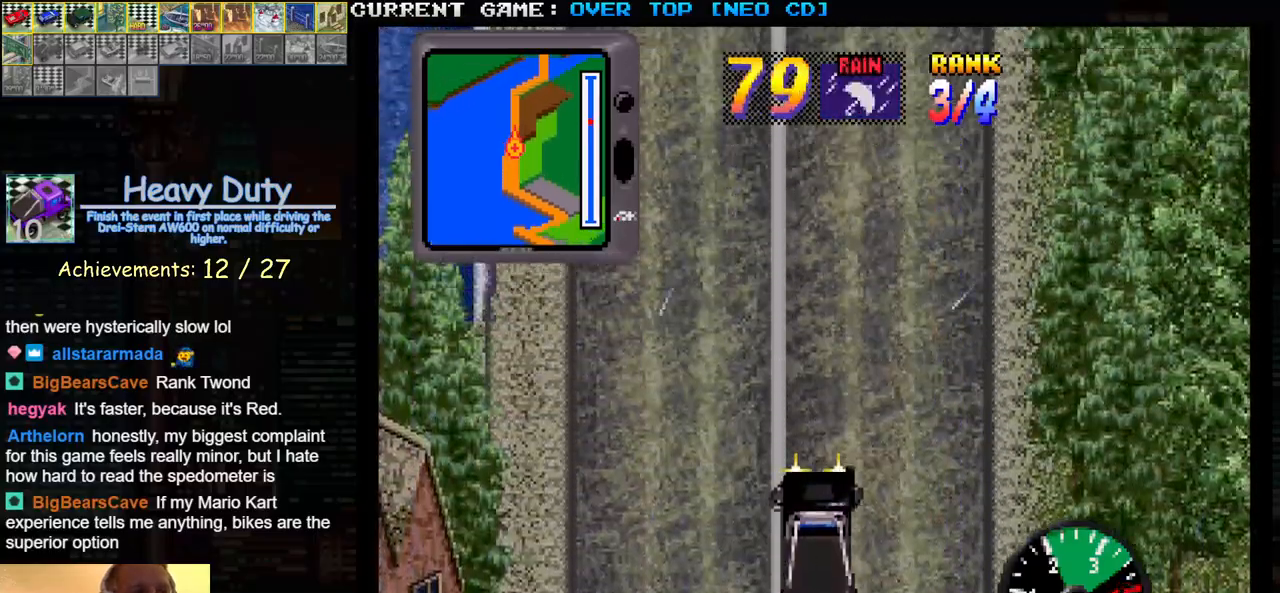
{"buttons": ["SQUARE"], "left_stick": "center", "events": []}
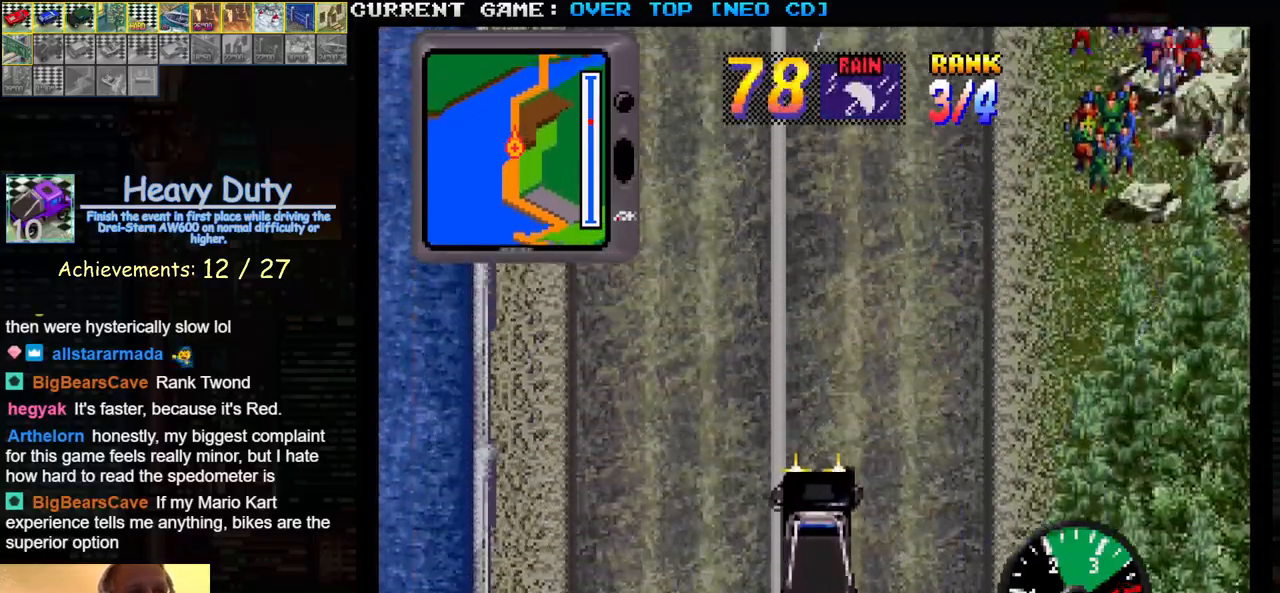
{"buttons": ["SQUARE"], "left_stick": "center", "events": []}
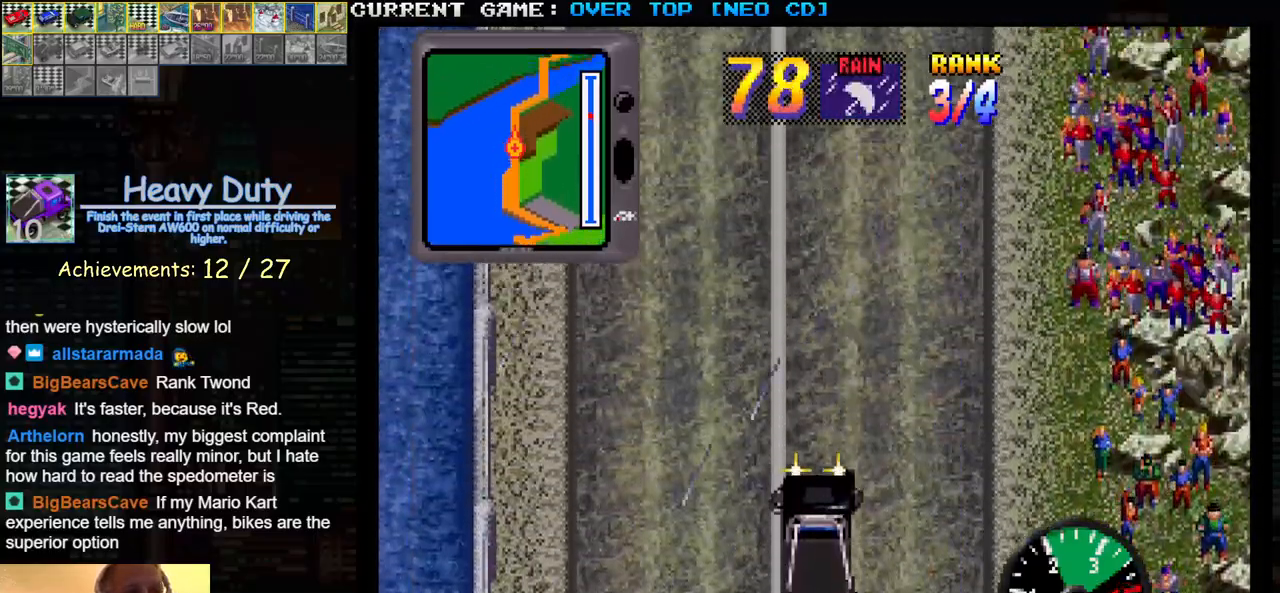
{"buttons": ["SQUARE"], "left_stick": "center", "events": []}
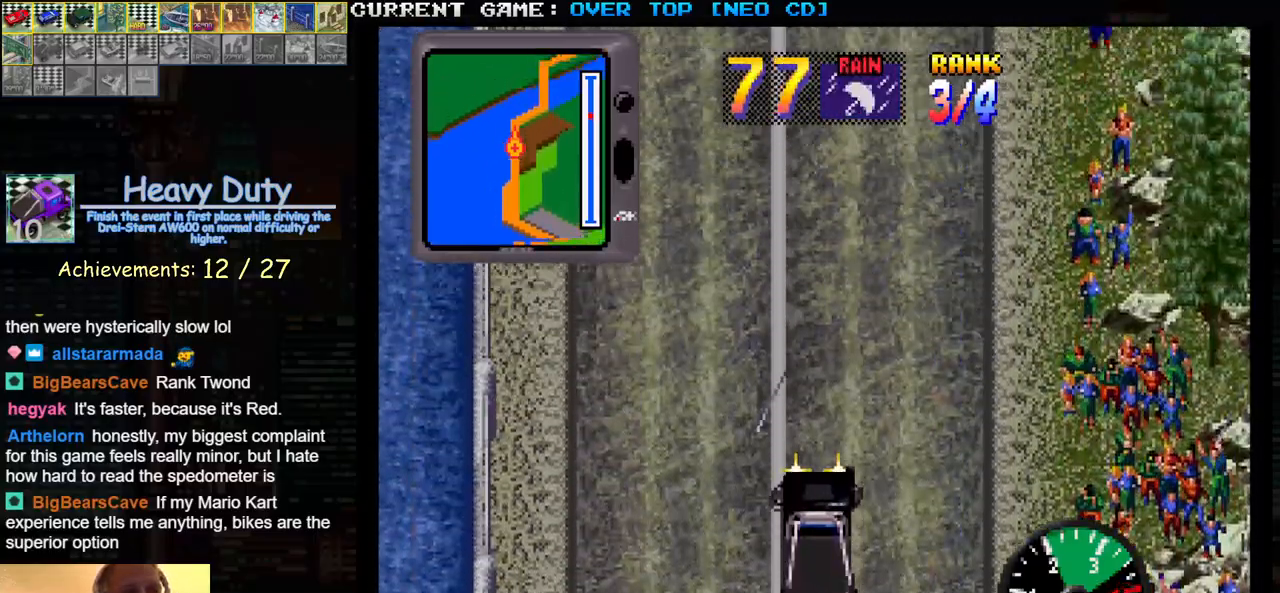
{"buttons": ["SQUARE"], "left_stick": "center", "events": []}
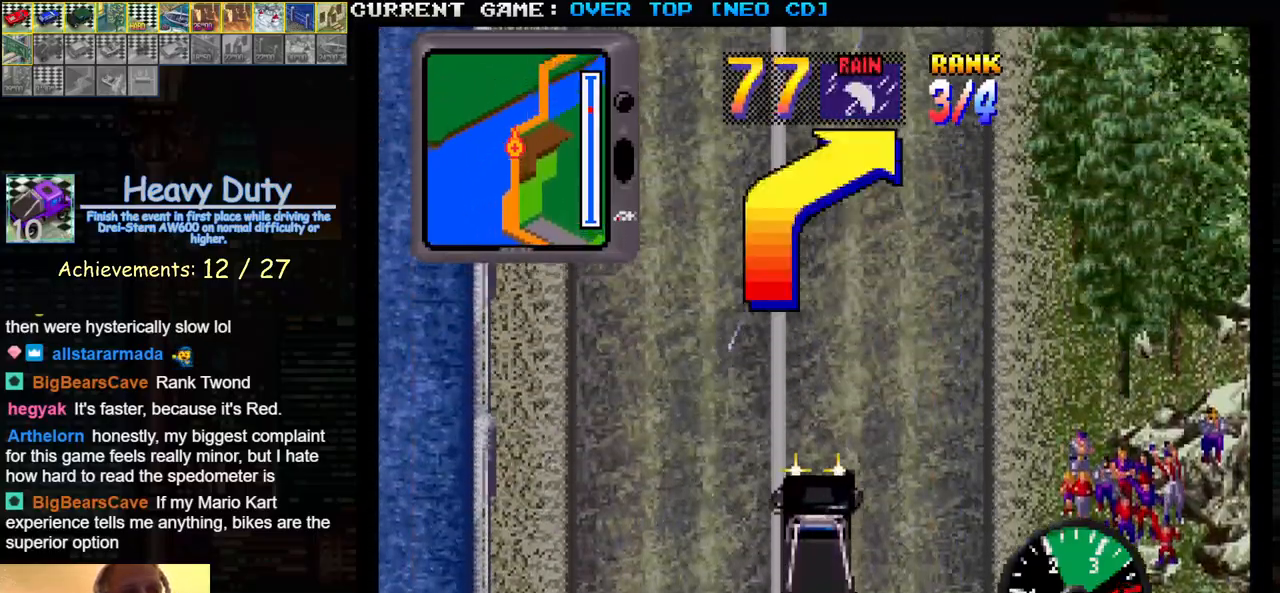
{"buttons": ["SQUARE"], "left_stick": "center", "events": []}
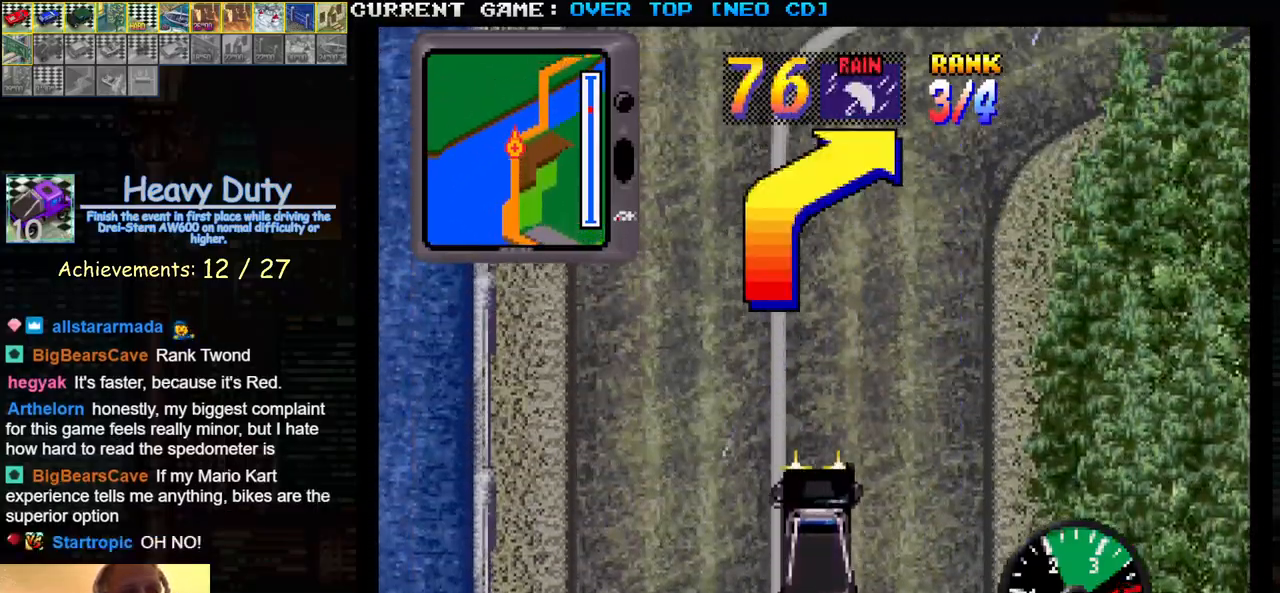
{"buttons": ["SQUARE"], "left_stick": "right", "events": [[167, "left_stick", "right"]]}
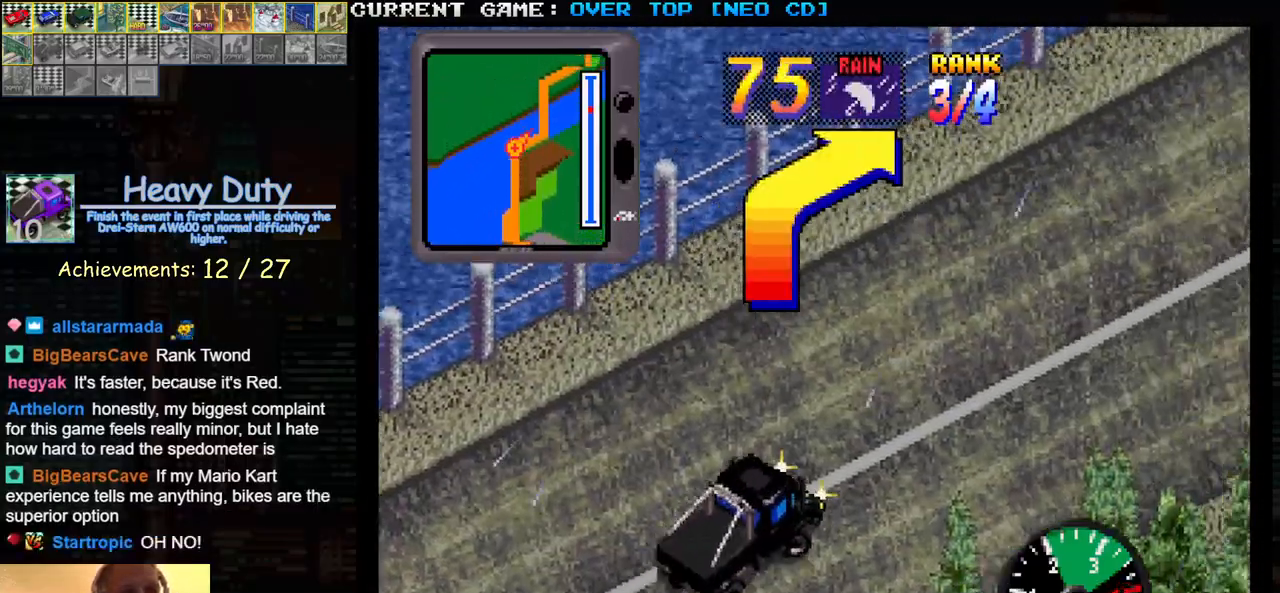
{"buttons": ["SQUARE"], "left_stick": "center", "events": [[100, "left_stick", "center"], [183, "left_stick", "left"], [250, "left_stick", "center"]]}
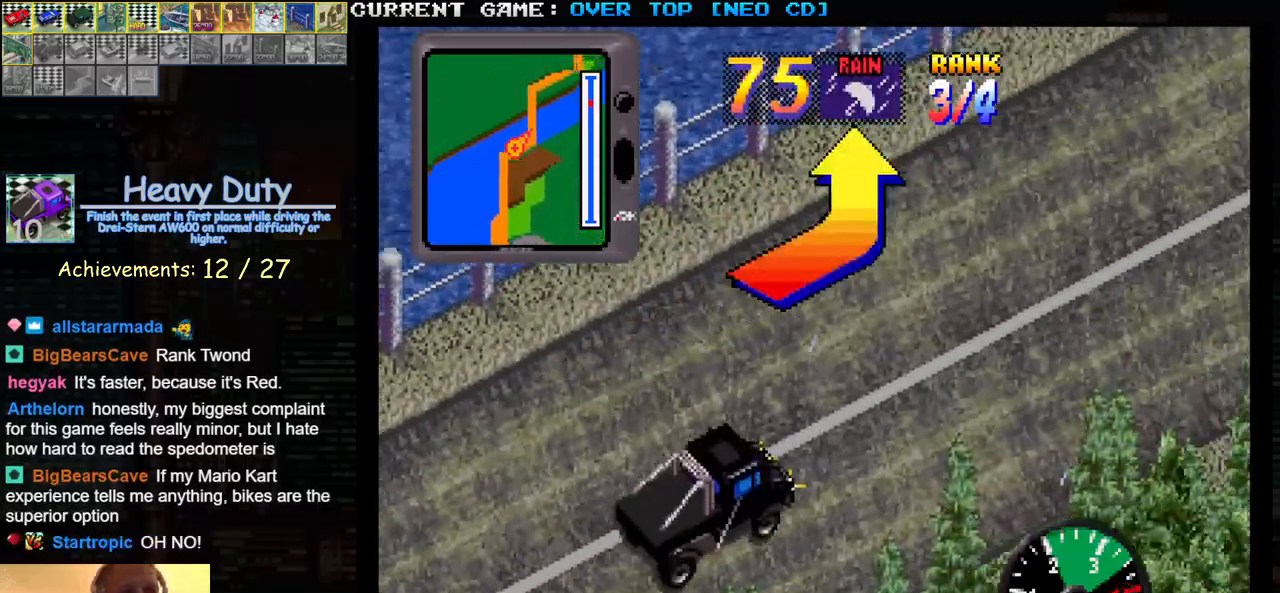
{"buttons": ["SQUARE"], "left_stick": "left", "events": [[400, "left_stick", "left"]]}
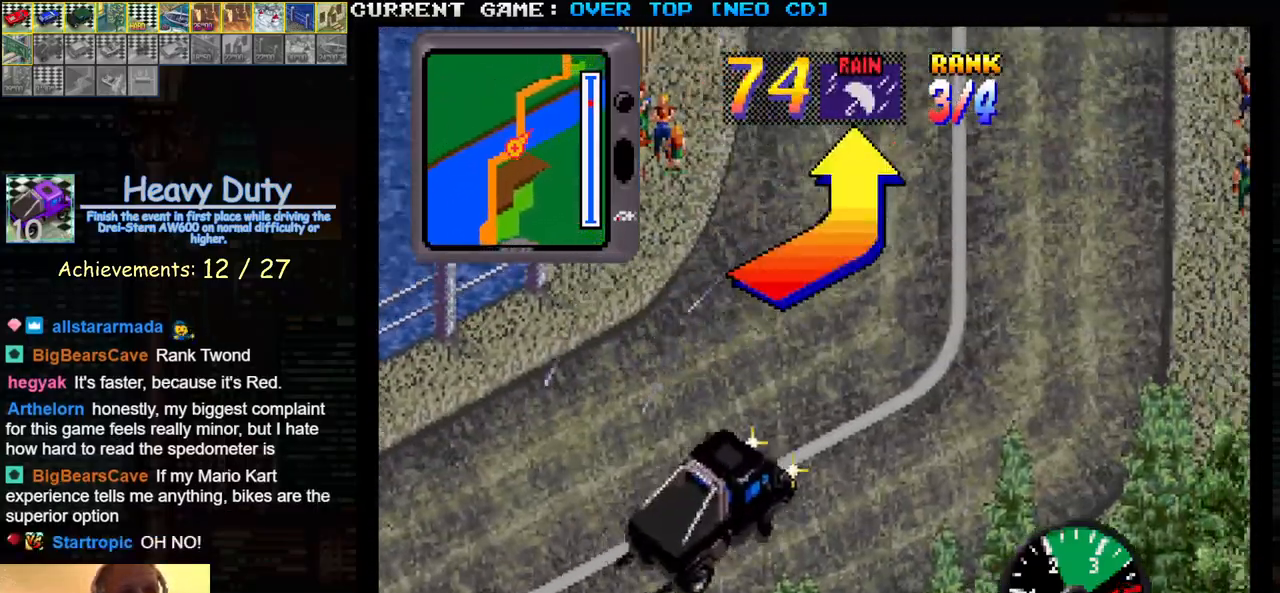
{"buttons": ["SQUARE"], "left_stick": "center", "events": [[267, "left_stick", "center"], [333, "left_stick", "right"], [467, "left_stick", "center"]]}
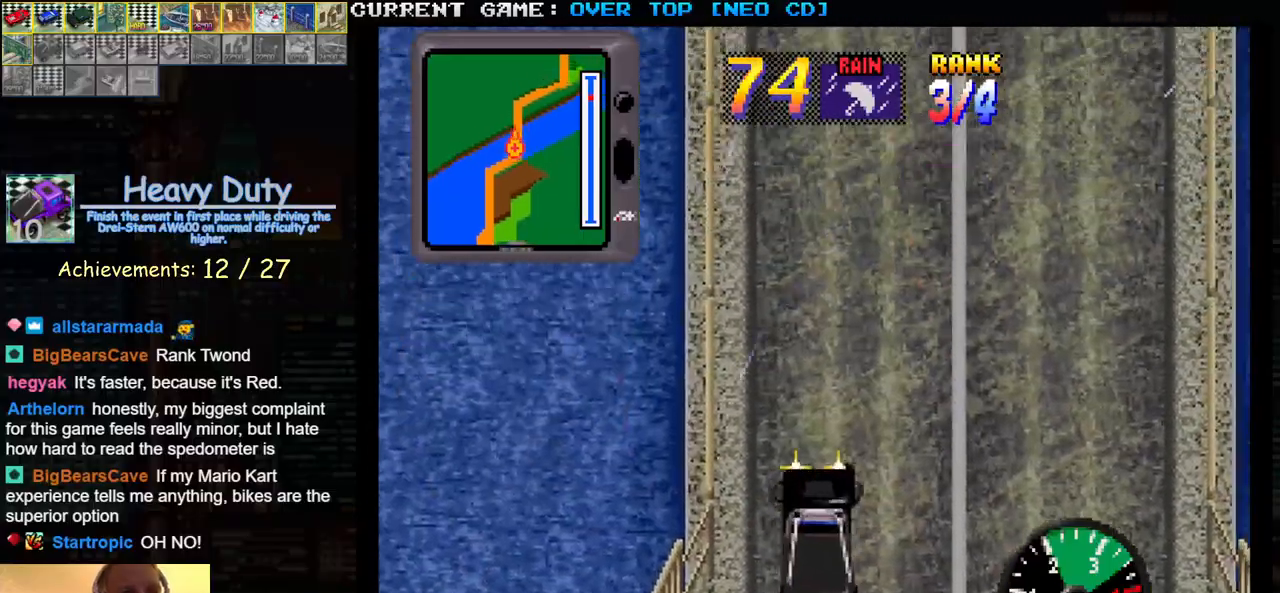
{"buttons": ["SQUARE"], "left_stick": "center", "events": []}
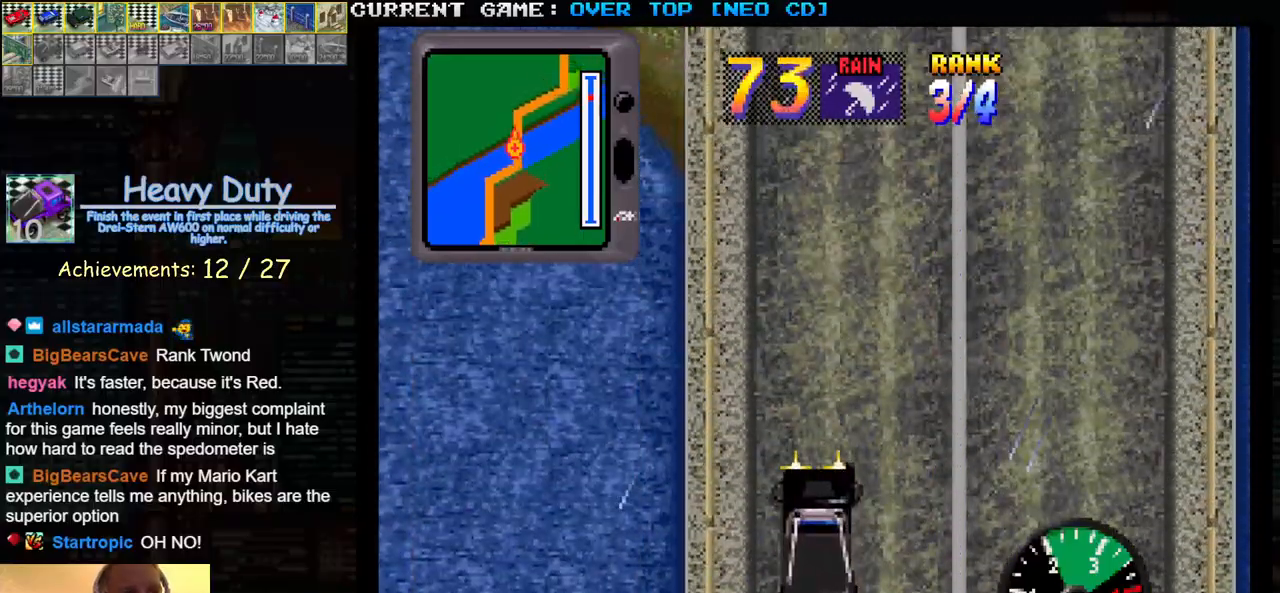
{"buttons": ["SQUARE"], "left_stick": "center", "events": []}
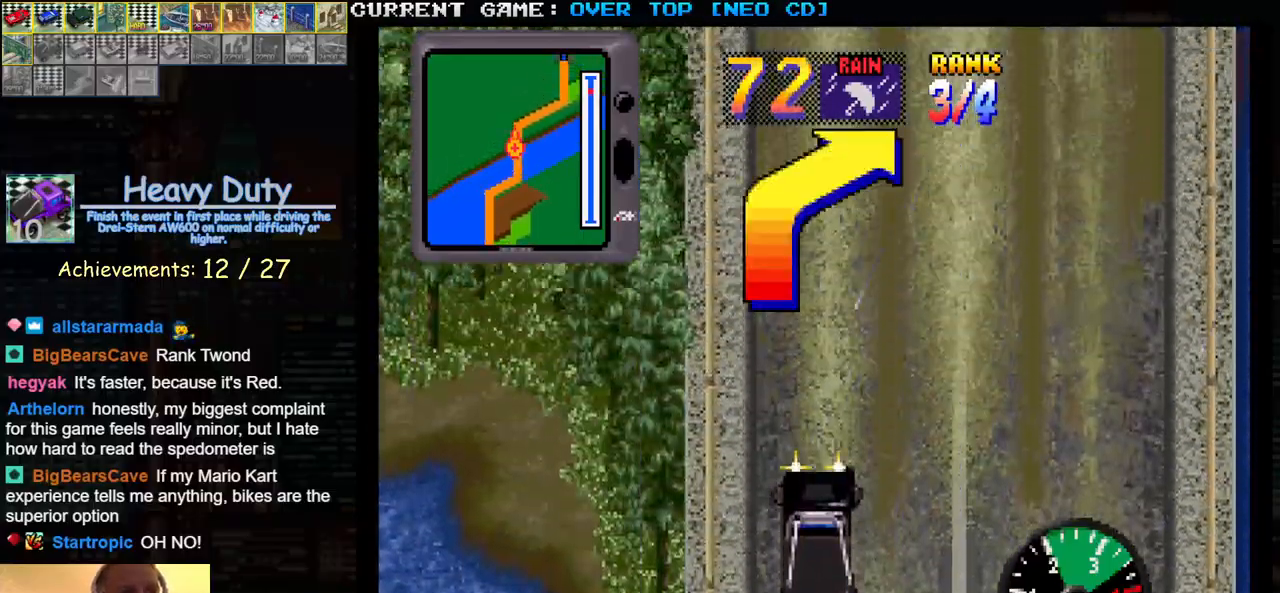
{"buttons": ["SQUARE"], "left_stick": "center", "events": [[217, "left_stick", "right"], [383, "left_stick", "center"]]}
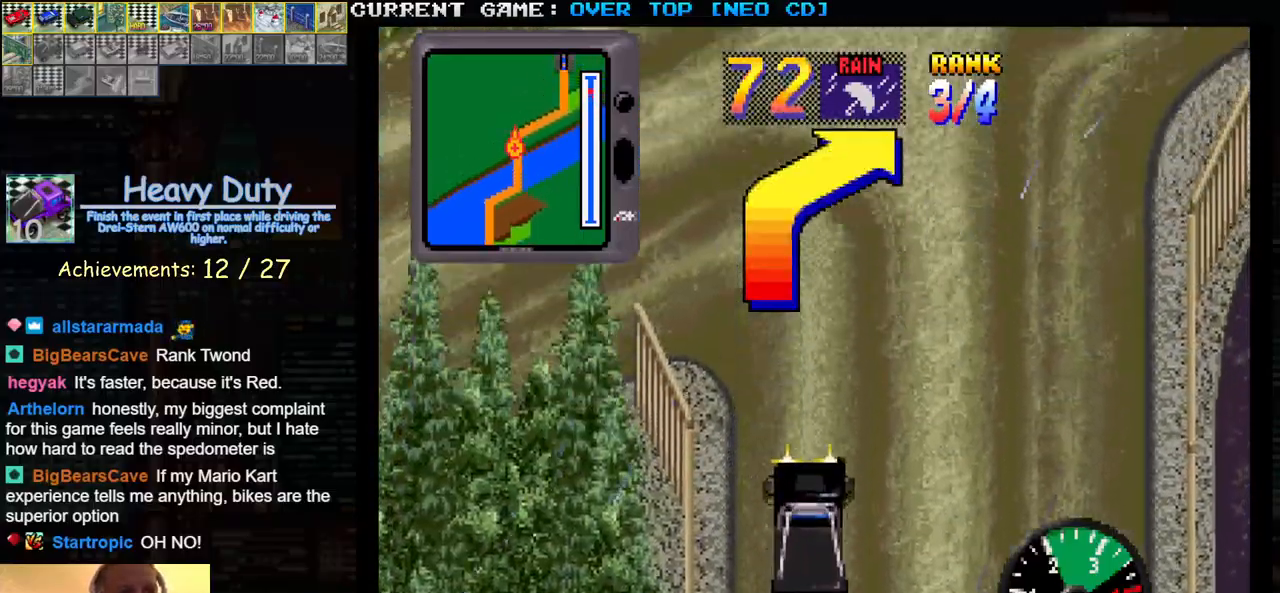
{"buttons": ["SQUARE"], "left_stick": "right", "events": [[83, "left_stick", "right"]]}
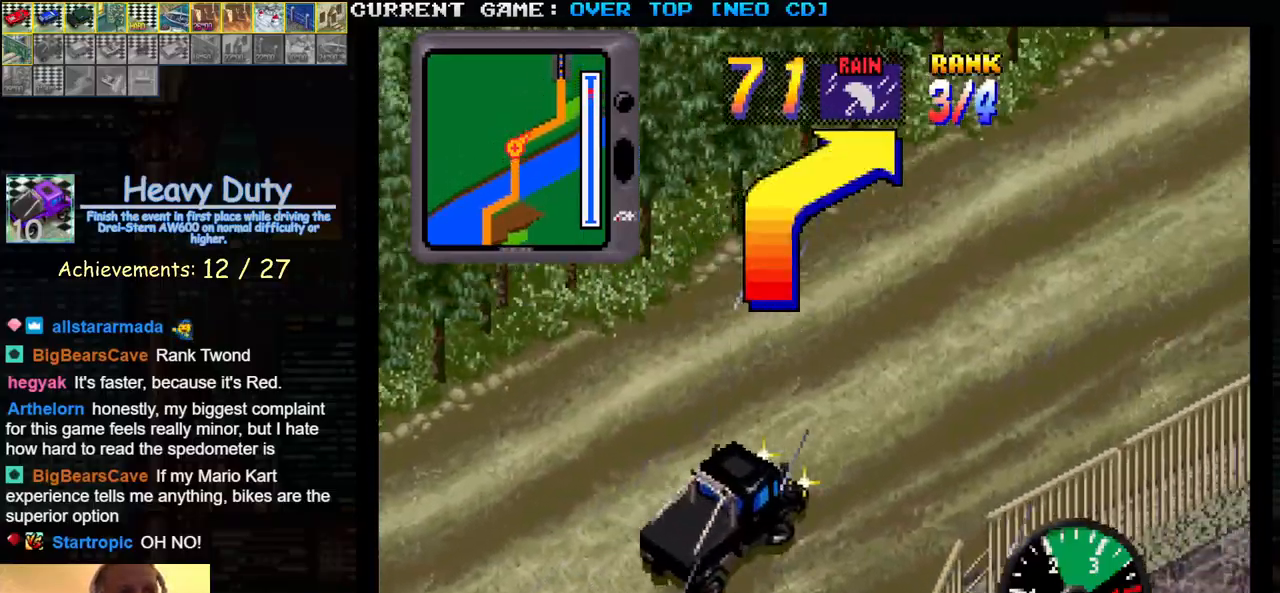
{"buttons": ["SQUARE"], "left_stick": "center", "events": [[17, "left_stick", "center"]]}
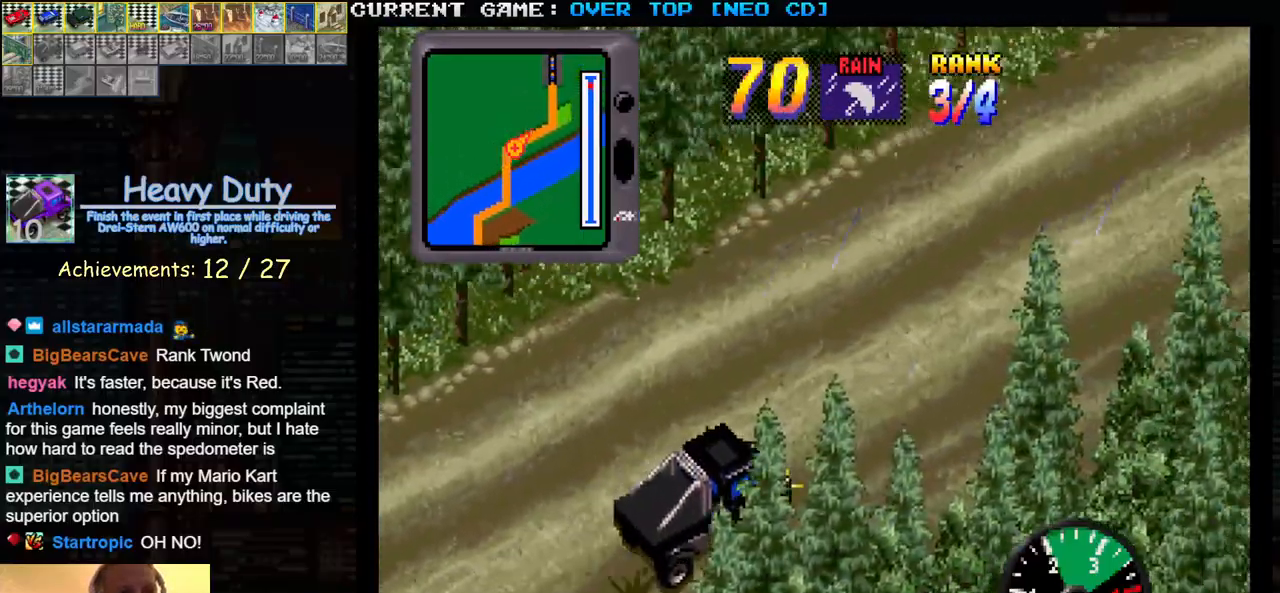
{"buttons": ["SQUARE"], "left_stick": "center", "events": []}
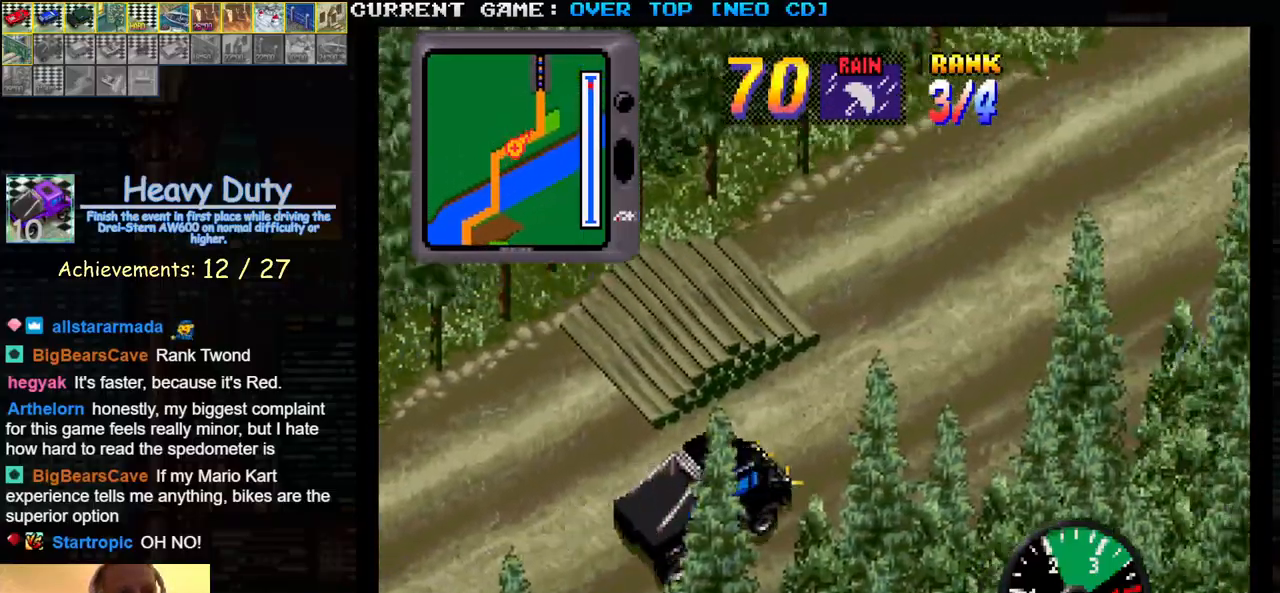
{"buttons": ["SQUARE"], "left_stick": "center", "events": []}
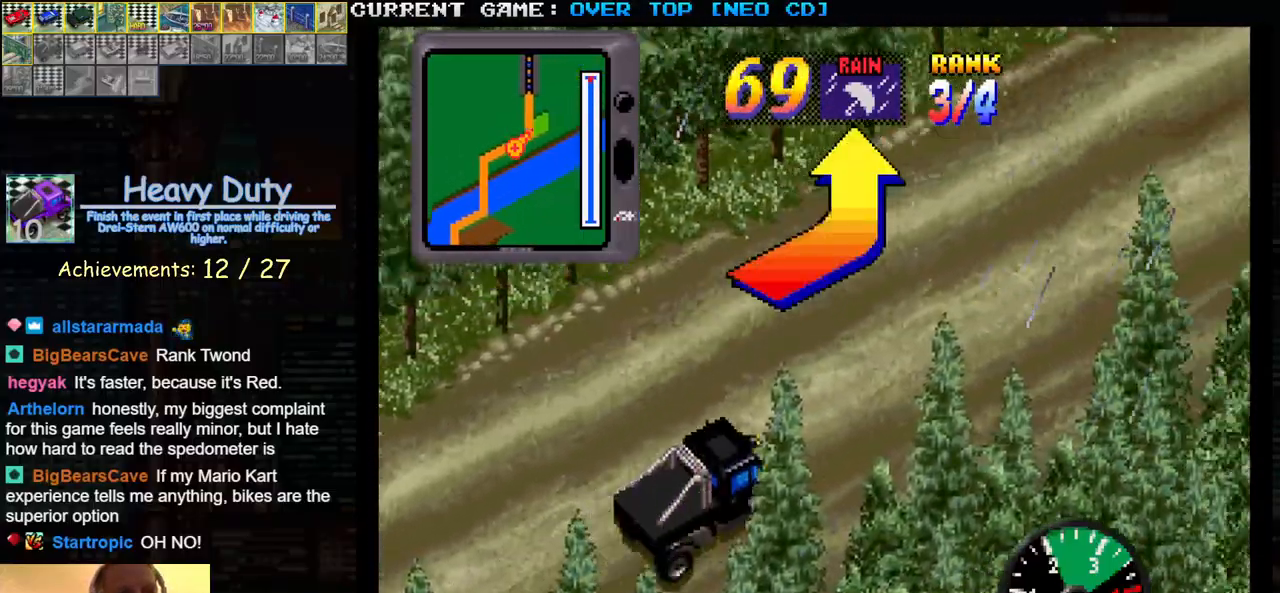
{"buttons": ["SQUARE"], "left_stick": "left", "events": [[283, "left_stick", "left"]]}
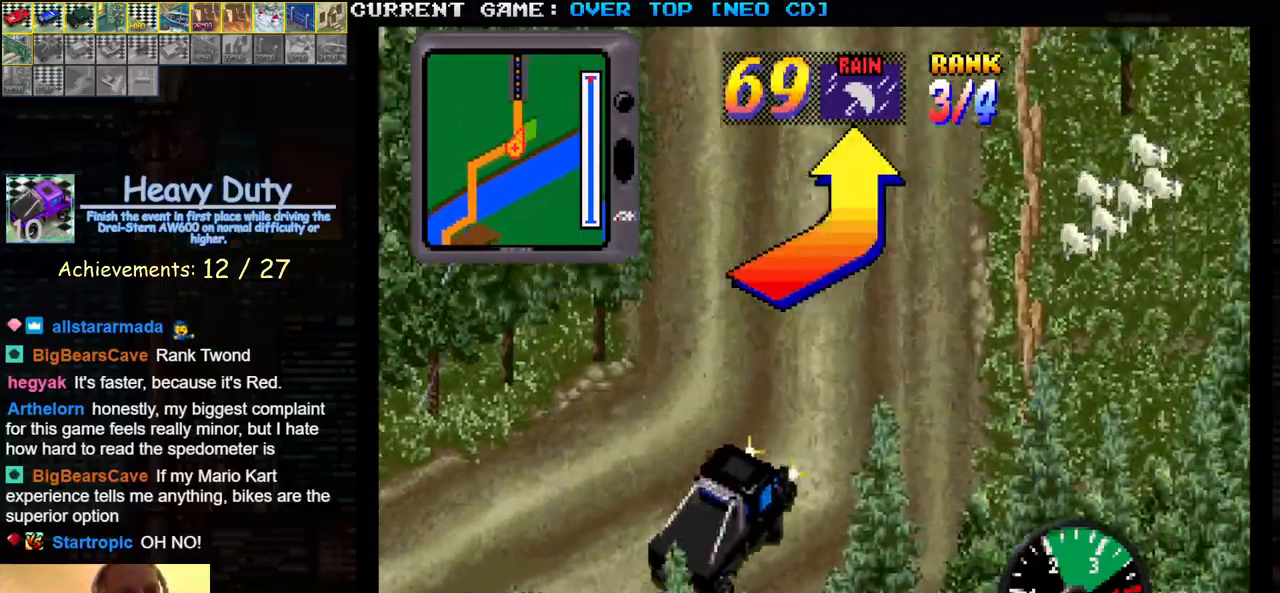
{"buttons": ["SQUARE"], "left_stick": "center", "events": [[217, "left_stick", "center"]]}
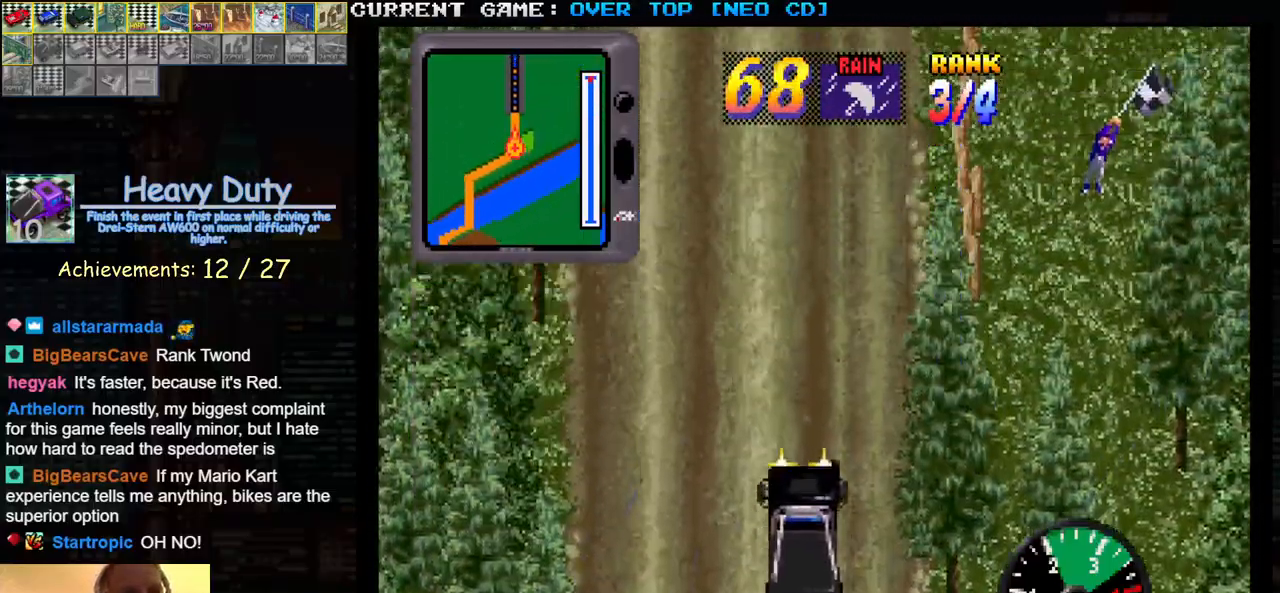
{"buttons": ["SQUARE"], "left_stick": "center", "events": []}
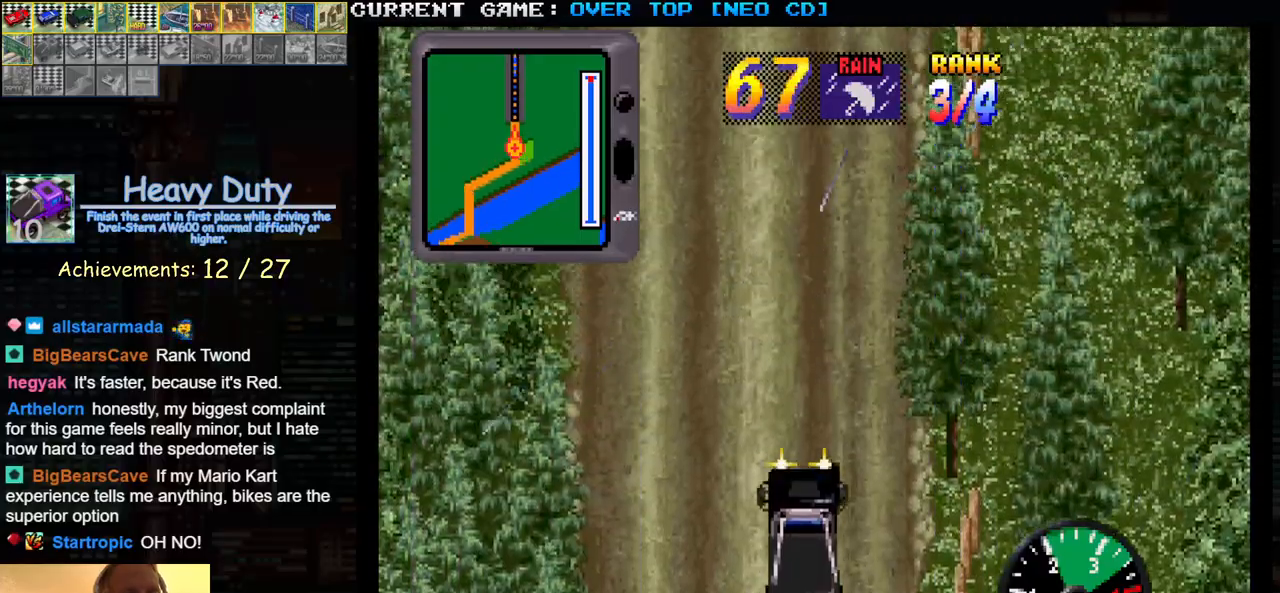
{"buttons": ["SQUARE"], "left_stick": "center", "events": []}
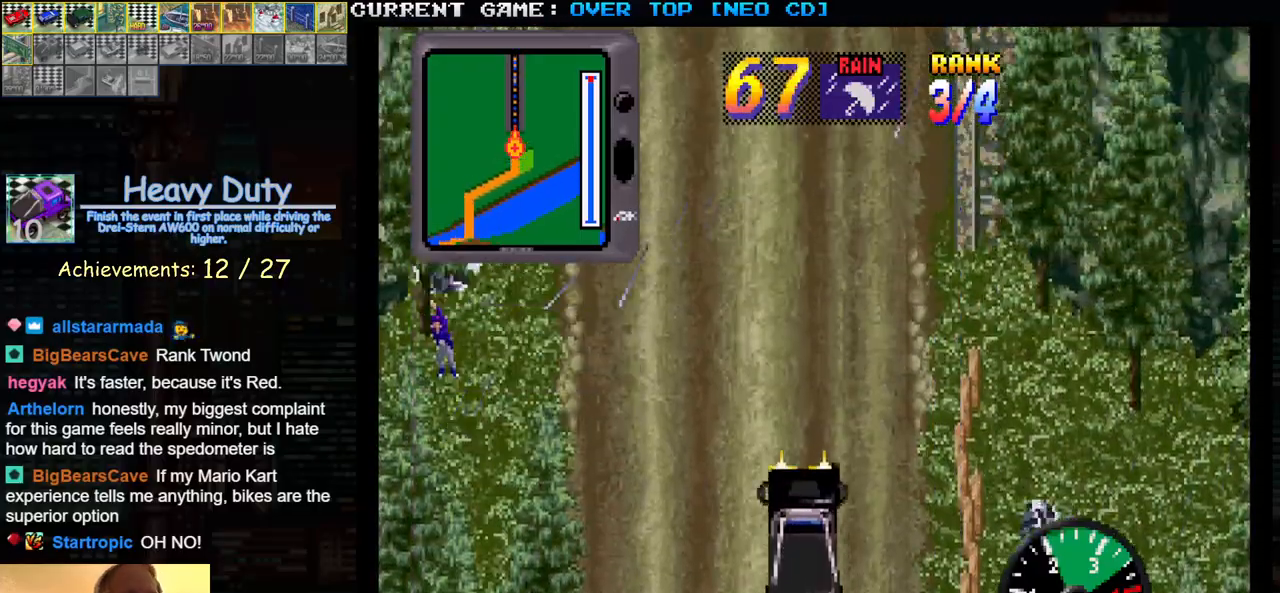
{"buttons": [], "left_stick": "center", "events": [[450, "SQUARE", "up"]]}